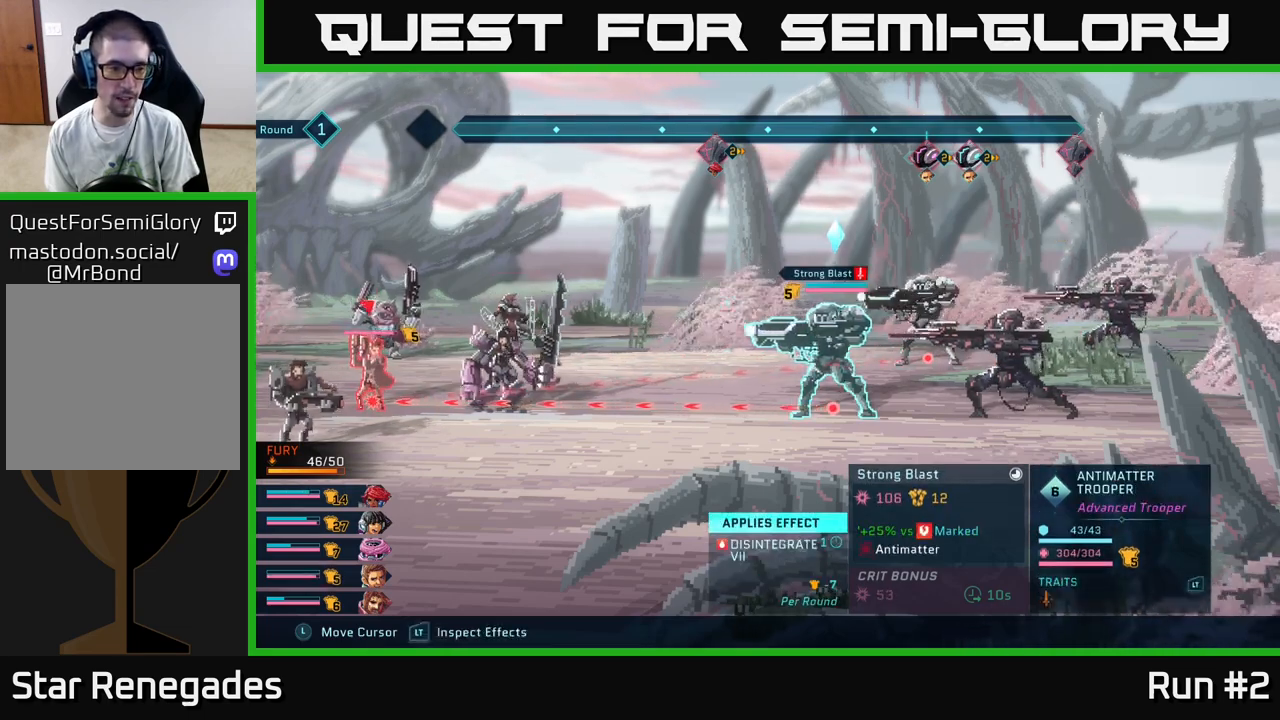
Gameplay with a controller (Xbox layout); each line is a JSON object with the inputs held at the frame after it. "events" lists button and stick changes between this image and that frame as [ms after this image, input, new state], when the widget could be followed in between.
{"buttons": ["R2"], "left_stick": "center", "right_stick": "center", "events": []}
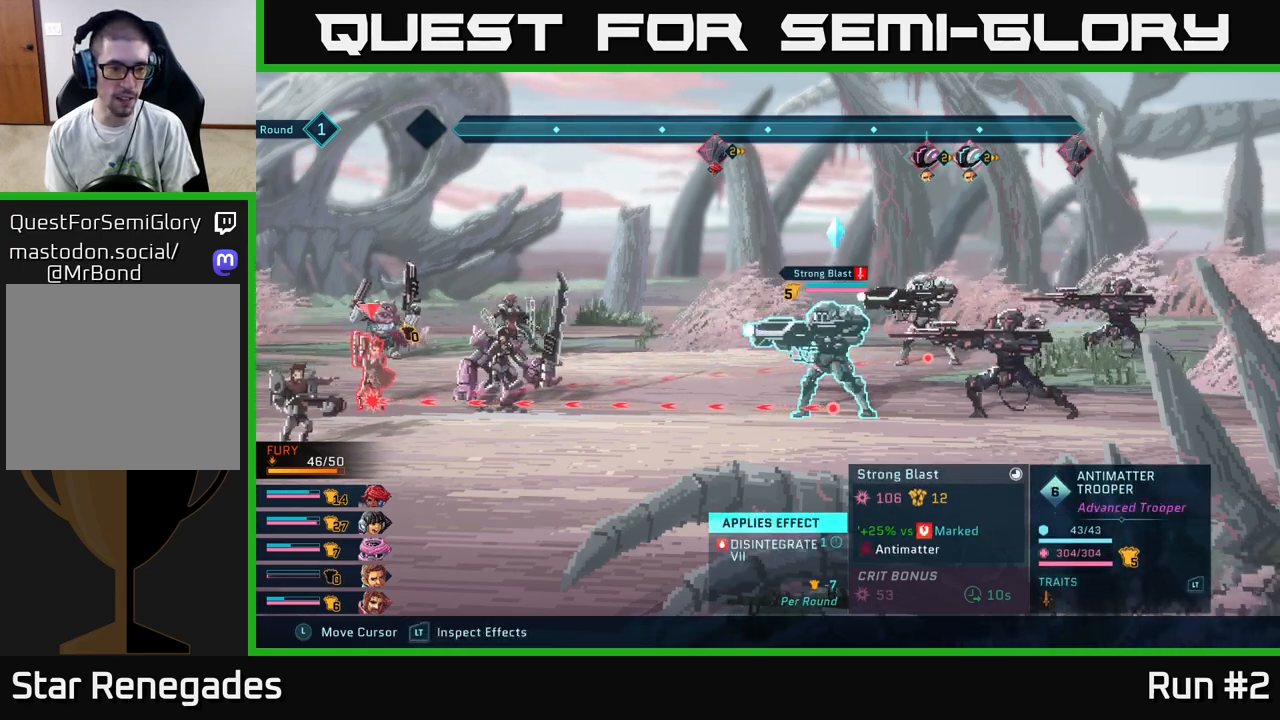
{"buttons": ["R2"], "left_stick": "center", "right_stick": "center", "events": []}
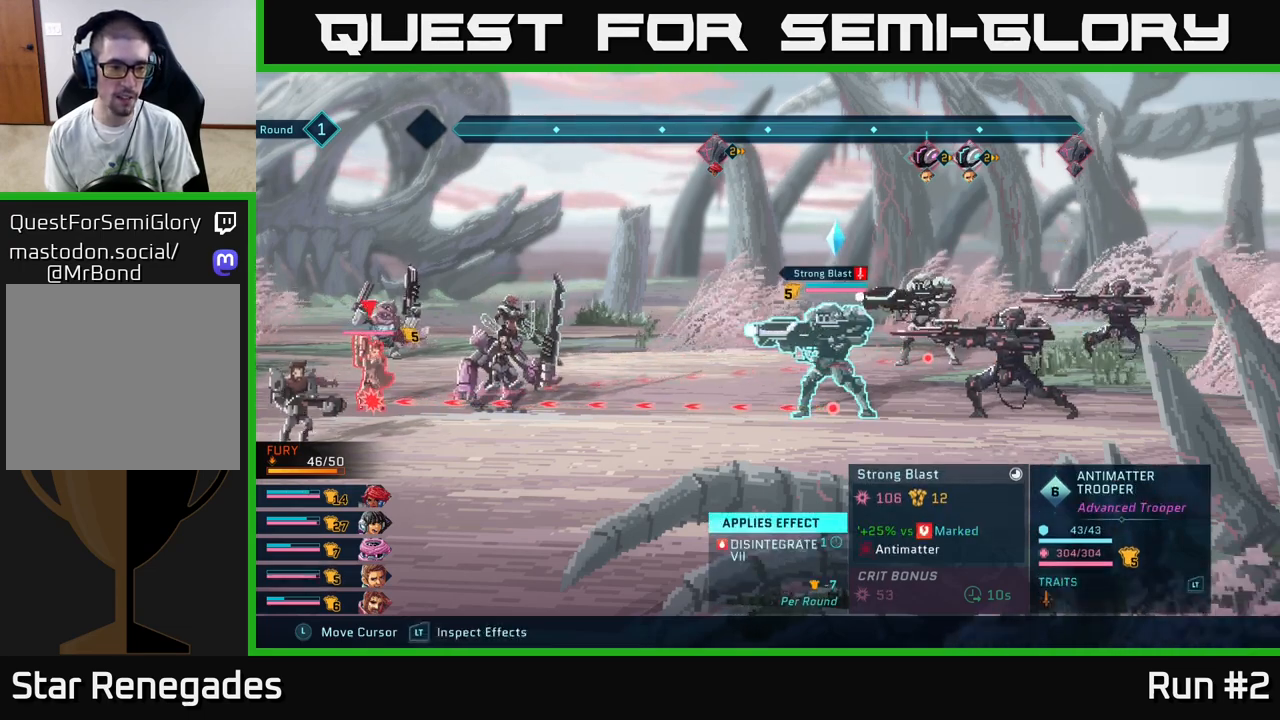
{"buttons": ["R2"], "left_stick": "center", "right_stick": "center", "events": [[100, "DPAD_UP", "down"], [233, "DPAD_UP", "up"]]}
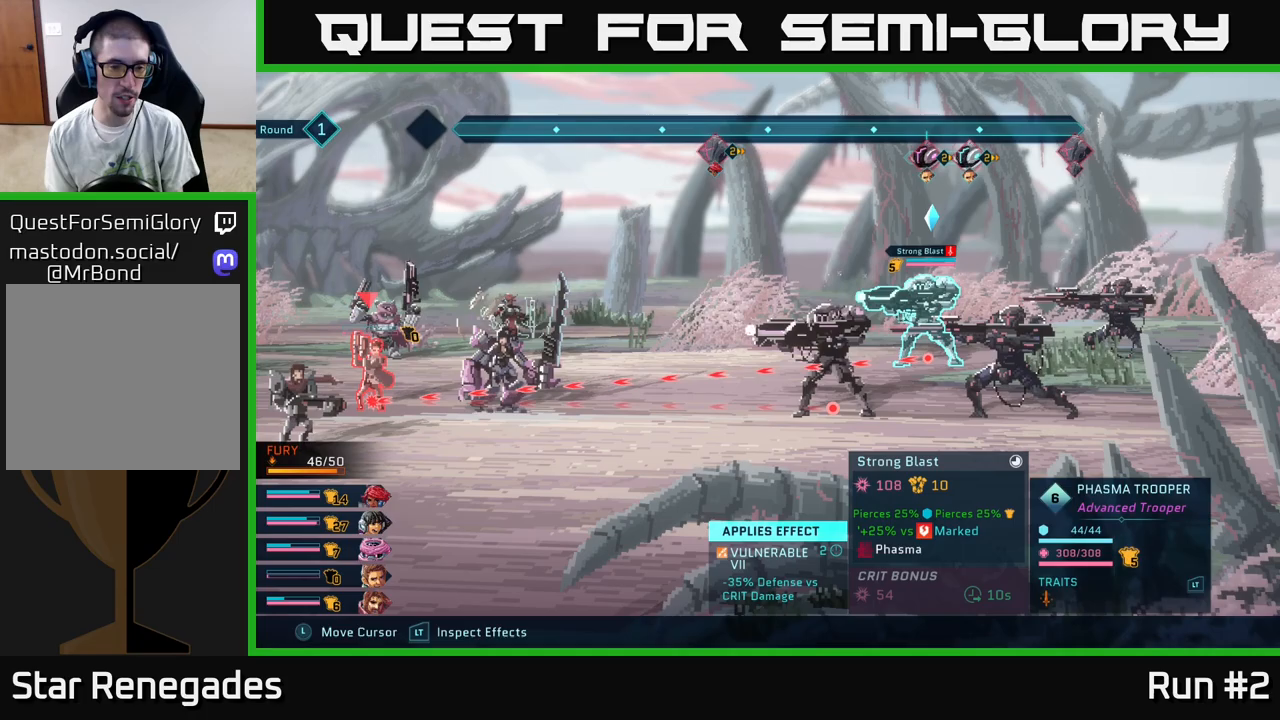
{"buttons": ["R2"], "left_stick": "center", "right_stick": "center", "events": [[283, "DPAD_DOWN", "down"], [450, "DPAD_DOWN", "up"]]}
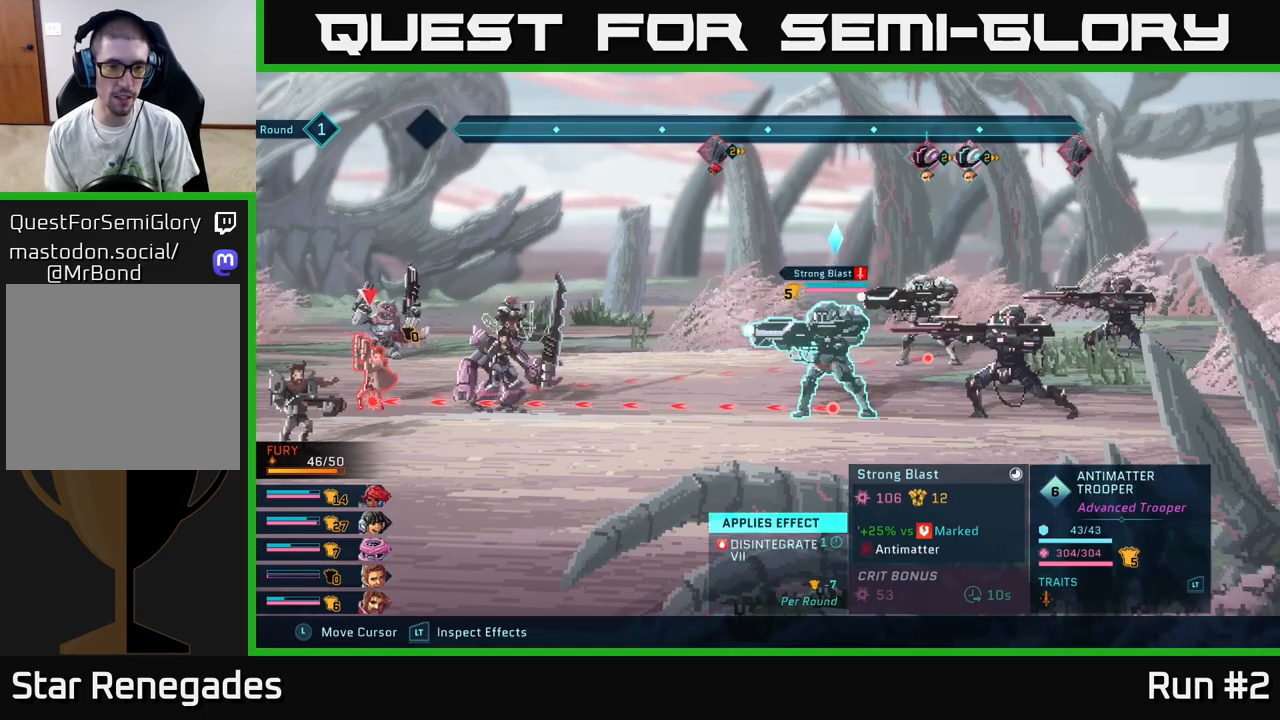
{"buttons": [], "left_stick": "center", "right_stick": "center", "events": [[317, "R2", "up"]]}
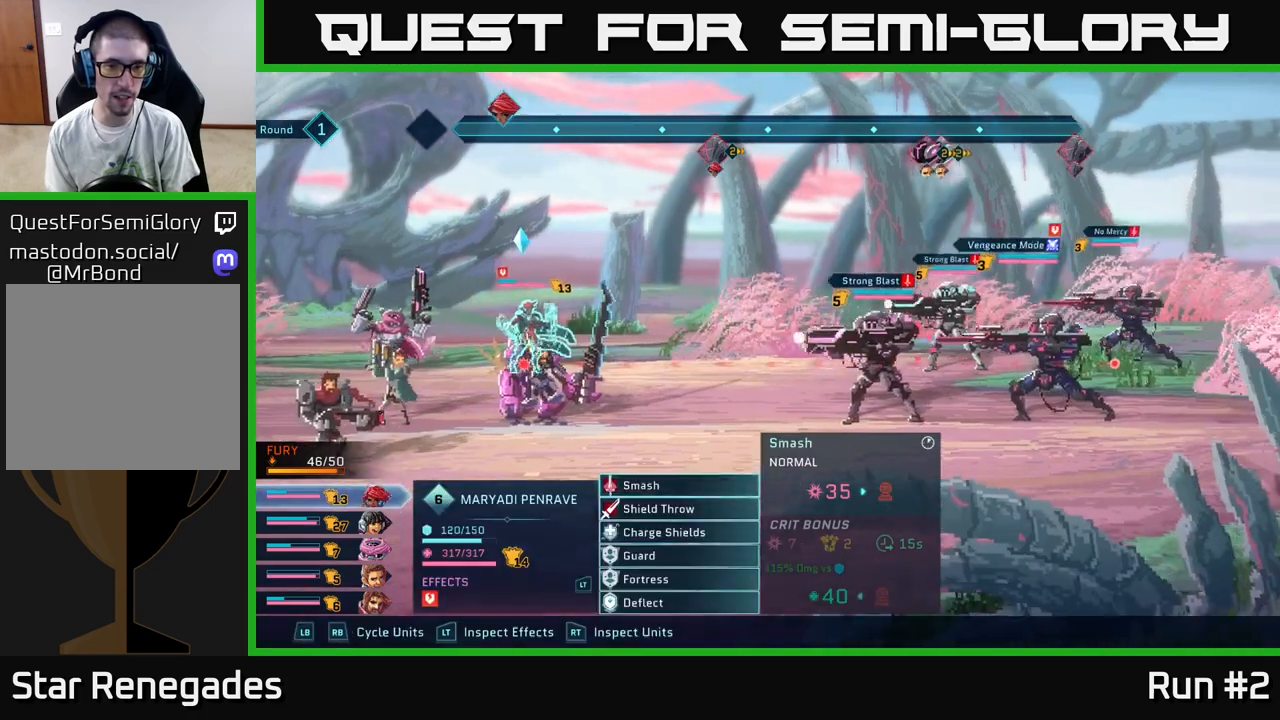
{"buttons": [], "left_stick": "center", "right_stick": "center", "events": [[317, "R1", "down"], [433, "R1", "up"]]}
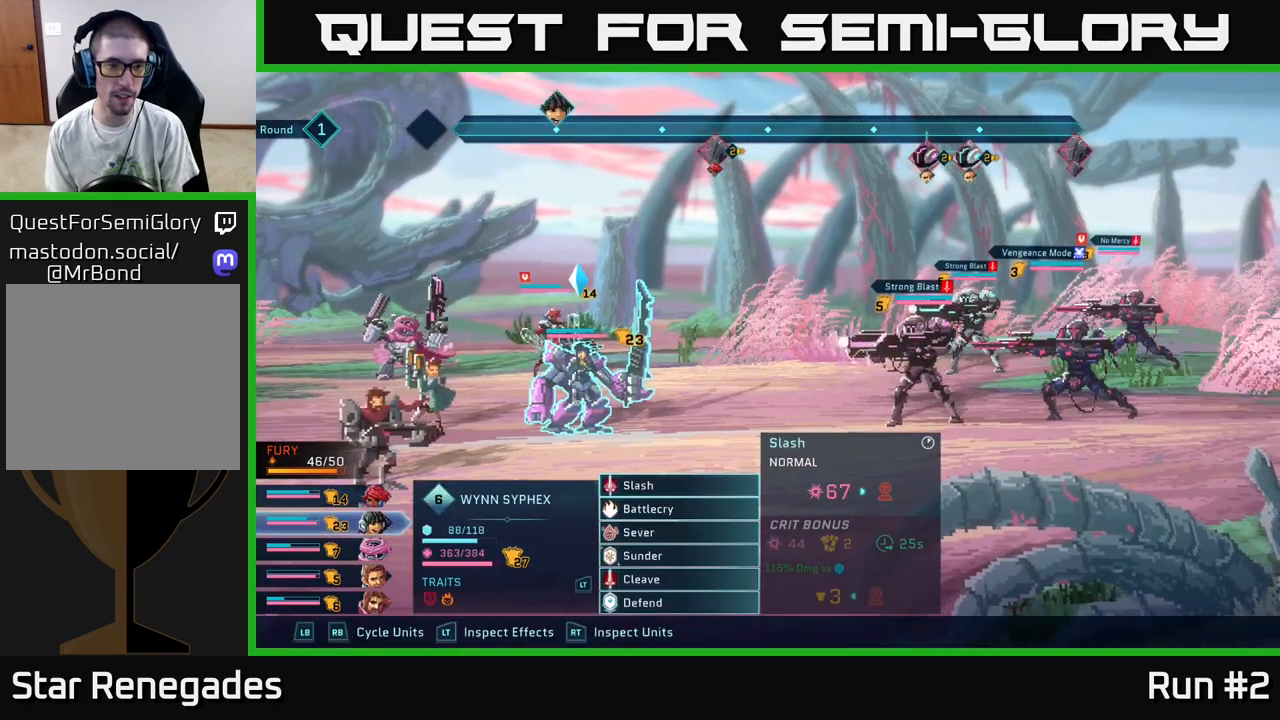
{"buttons": ["R1"], "left_stick": "center", "right_stick": "center", "events": [[100, "R1", "down"], [183, "R1", "up"], [433, "R1", "down"]]}
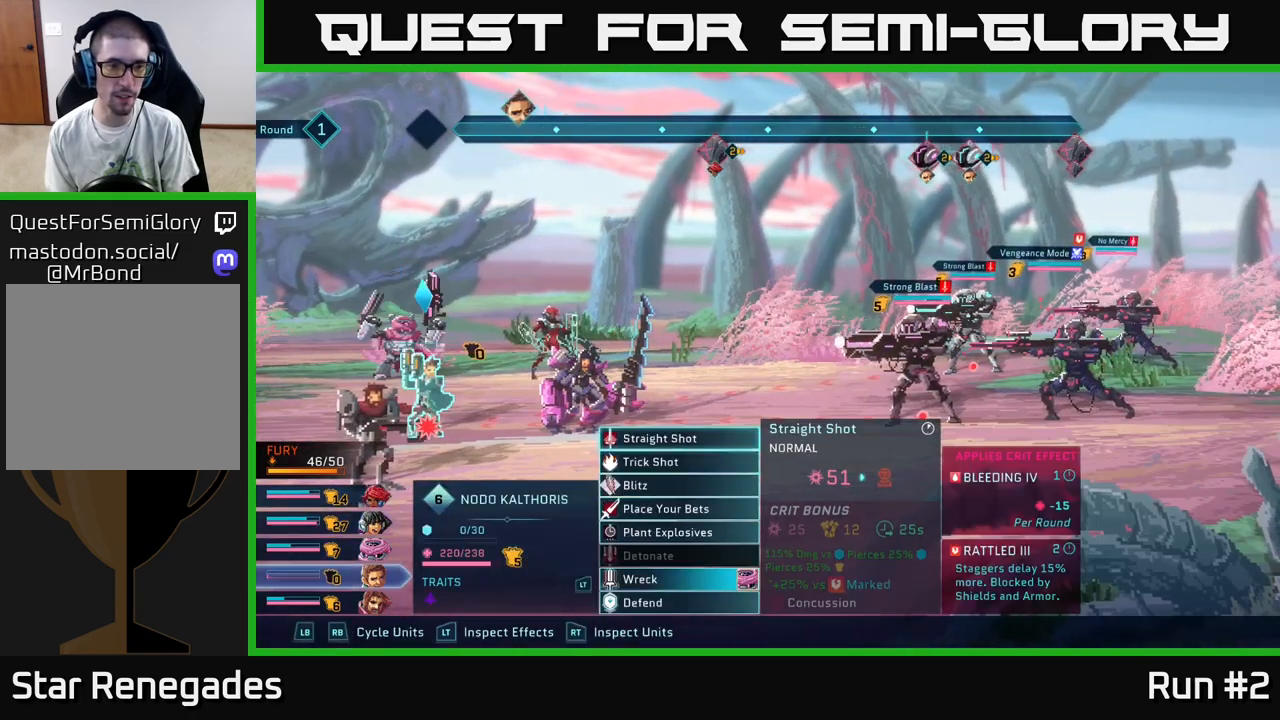
{"buttons": [], "left_stick": "center", "right_stick": "center", "events": [[33, "R1", "up"], [283, "DPAD_DOWN", "down"], [367, "DPAD_DOWN", "up"]]}
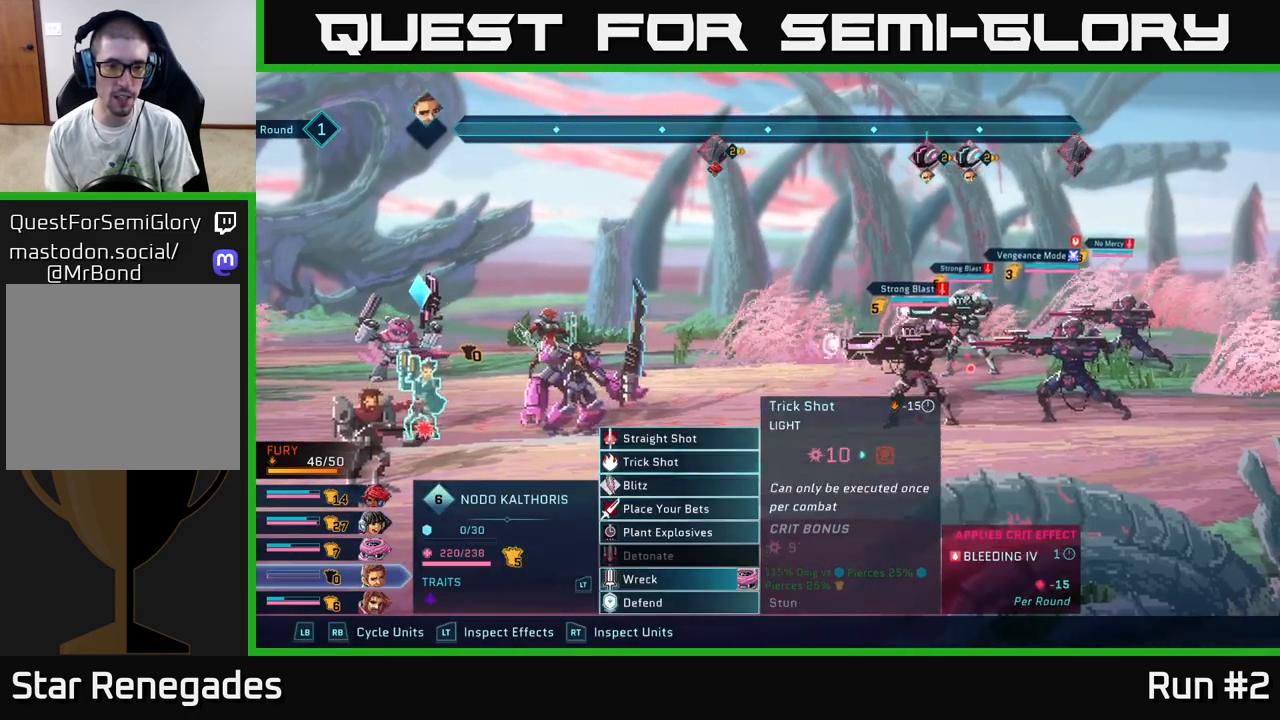
{"buttons": [], "left_stick": "center", "right_stick": "center", "events": [[33, "DPAD_DOWN", "down"], [100, "DPAD_DOWN", "up"], [233, "DPAD_DOWN", "down"], [333, "DPAD_DOWN", "up"], [400, "A", "down"], [500, "A", "up"]]}
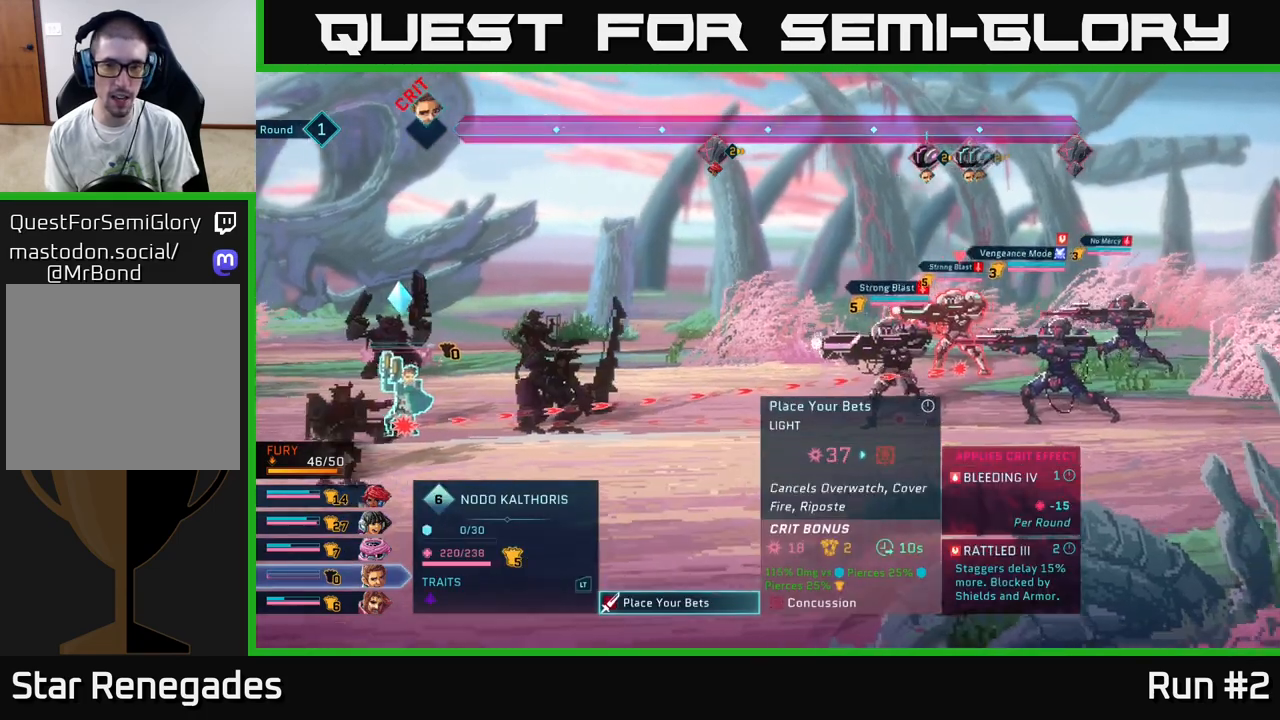
{"buttons": [], "left_stick": "center", "right_stick": "center", "events": []}
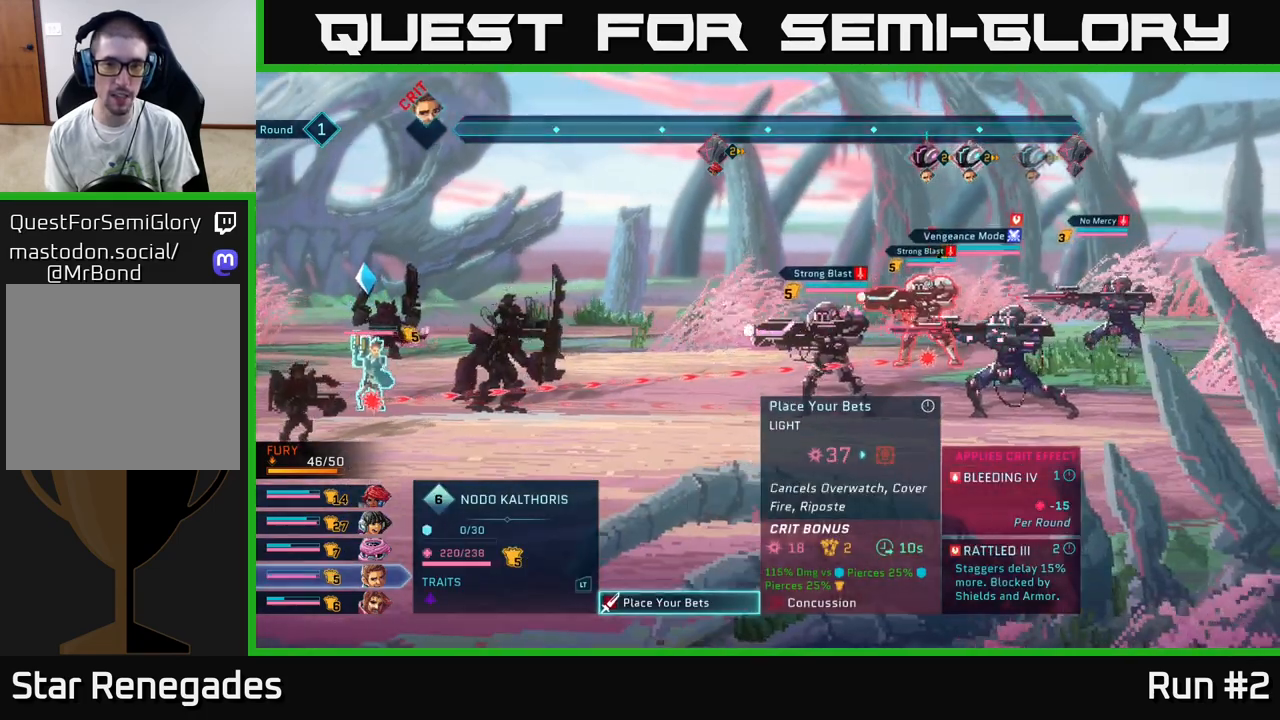
{"buttons": [], "left_stick": "center", "right_stick": "center", "events": []}
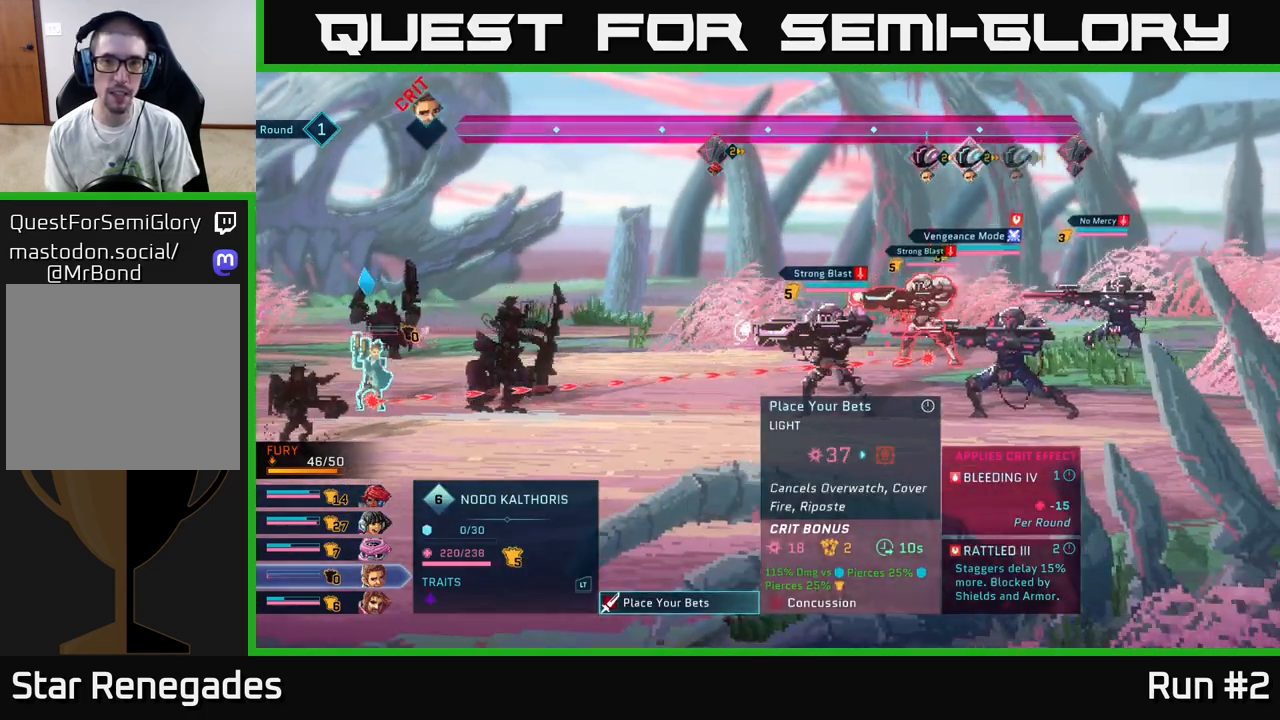
{"buttons": [], "left_stick": "center", "right_stick": "center", "events": [[33, "DPAD_DOWN", "down"], [150, "DPAD_DOWN", "up"]]}
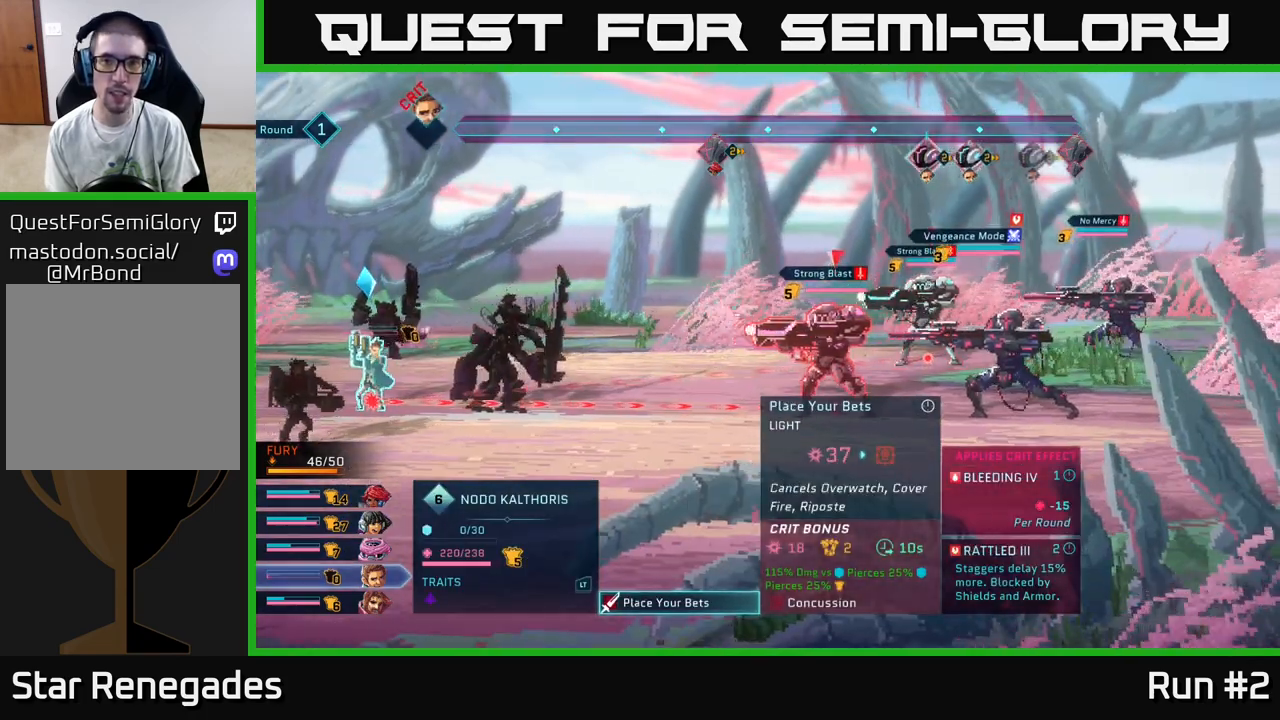
{"buttons": [], "left_stick": "center", "right_stick": "center", "events": [[300, "DPAD_UP", "down"], [417, "DPAD_UP", "up"]]}
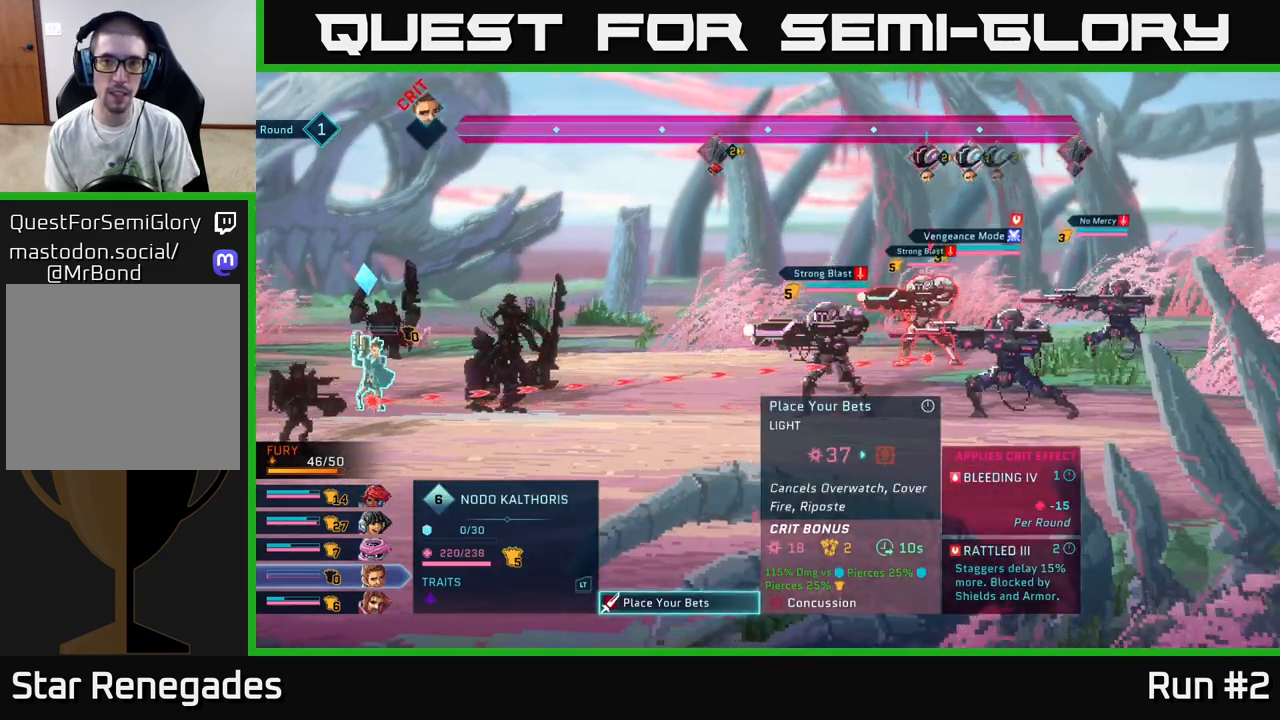
{"buttons": ["DPAD_DOWN"], "left_stick": "center", "right_stick": "center", "events": [[383, "DPAD_DOWN", "down"]]}
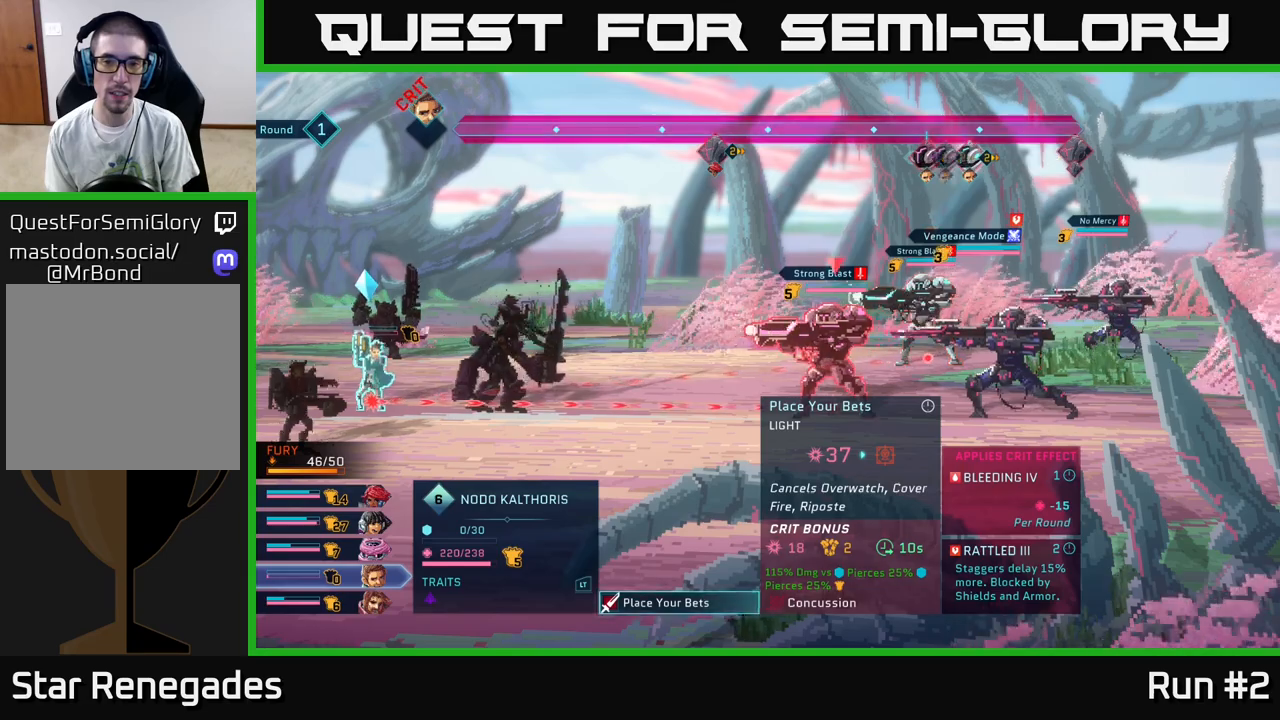
{"buttons": [], "left_stick": "center", "right_stick": "center", "events": [[17, "DPAD_DOWN", "up"], [200, "DPAD_RIGHT", "down"], [333, "DPAD_RIGHT", "up"]]}
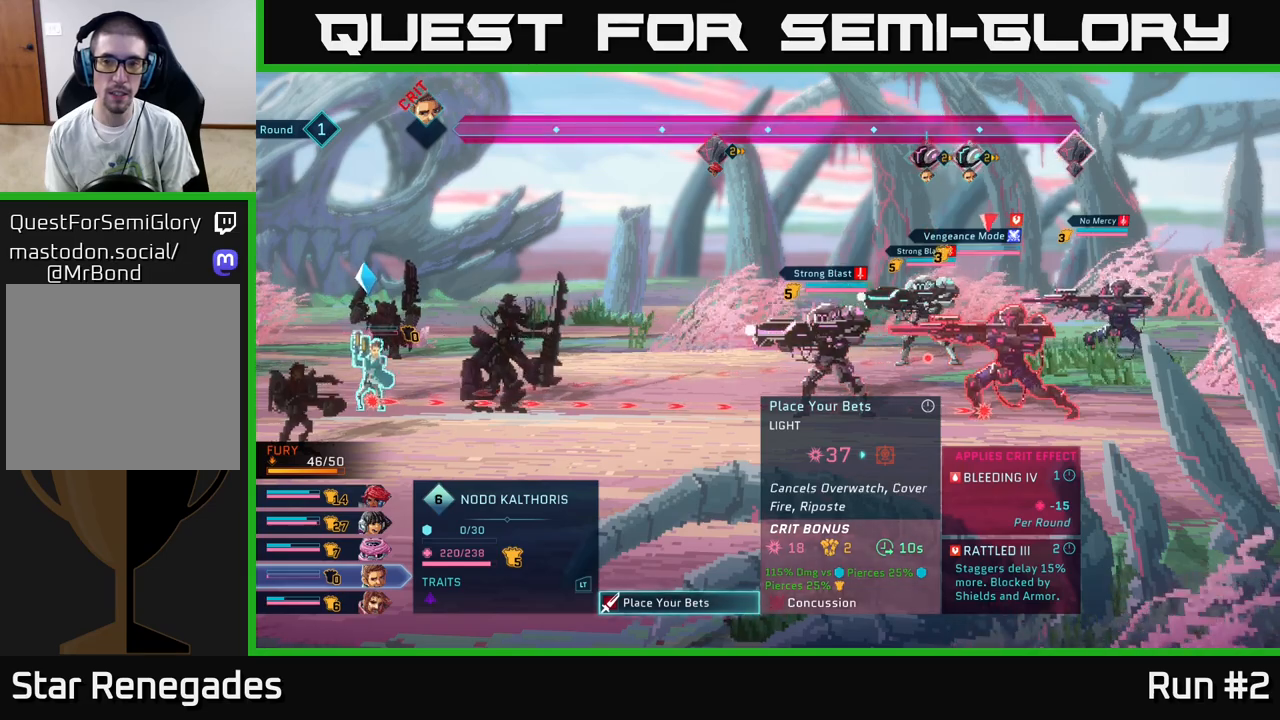
{"buttons": [], "left_stick": "center", "right_stick": "center", "events": [[67, "DPAD_UP", "down"], [167, "DPAD_UP", "up"], [367, "DPAD_RIGHT", "down"], [467, "DPAD_RIGHT", "up"]]}
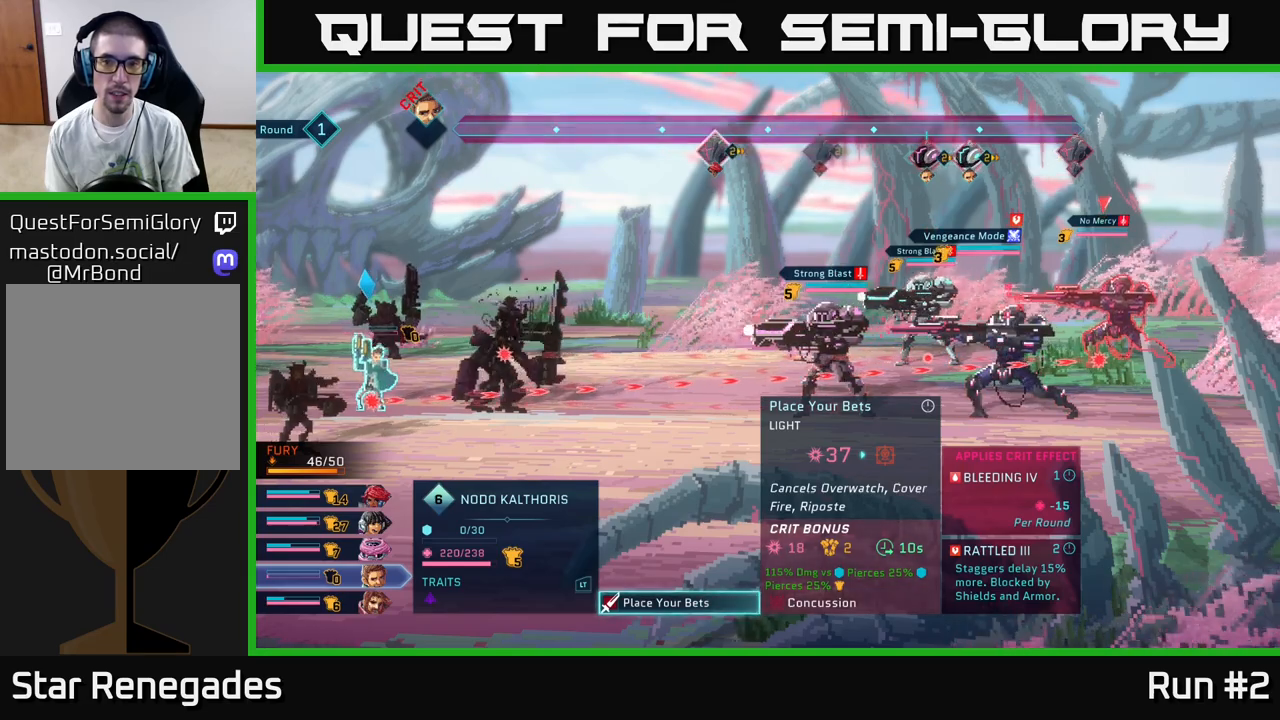
{"buttons": [], "left_stick": "center", "right_stick": "center", "events": []}
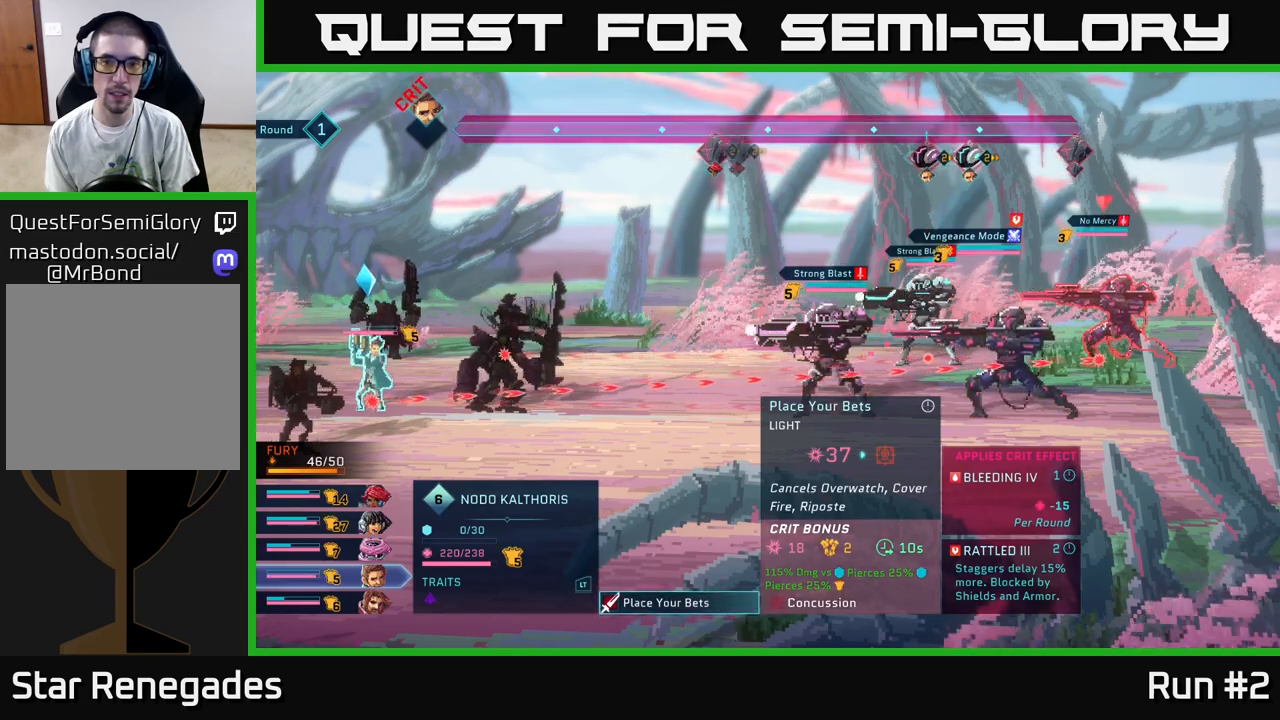
{"buttons": [], "left_stick": "center", "right_stick": "center", "events": []}
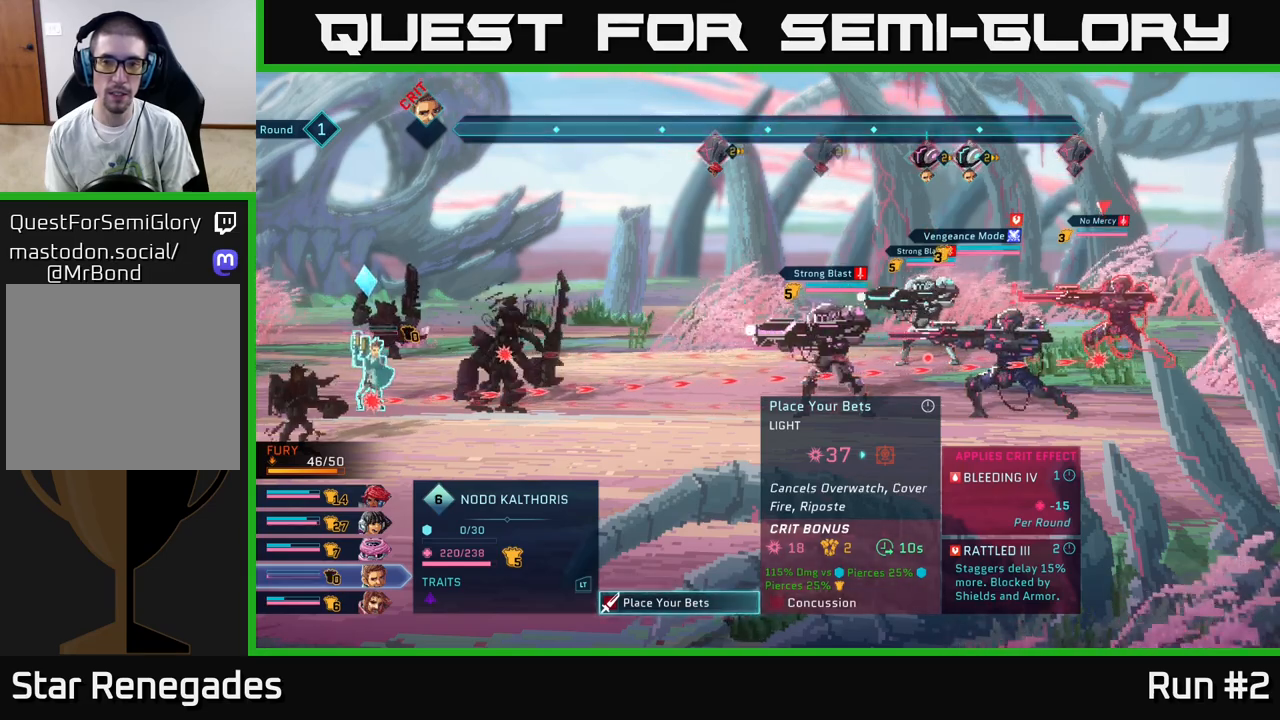
{"buttons": ["R1"], "left_stick": "center", "right_stick": "center", "events": [[383, "R1", "down"]]}
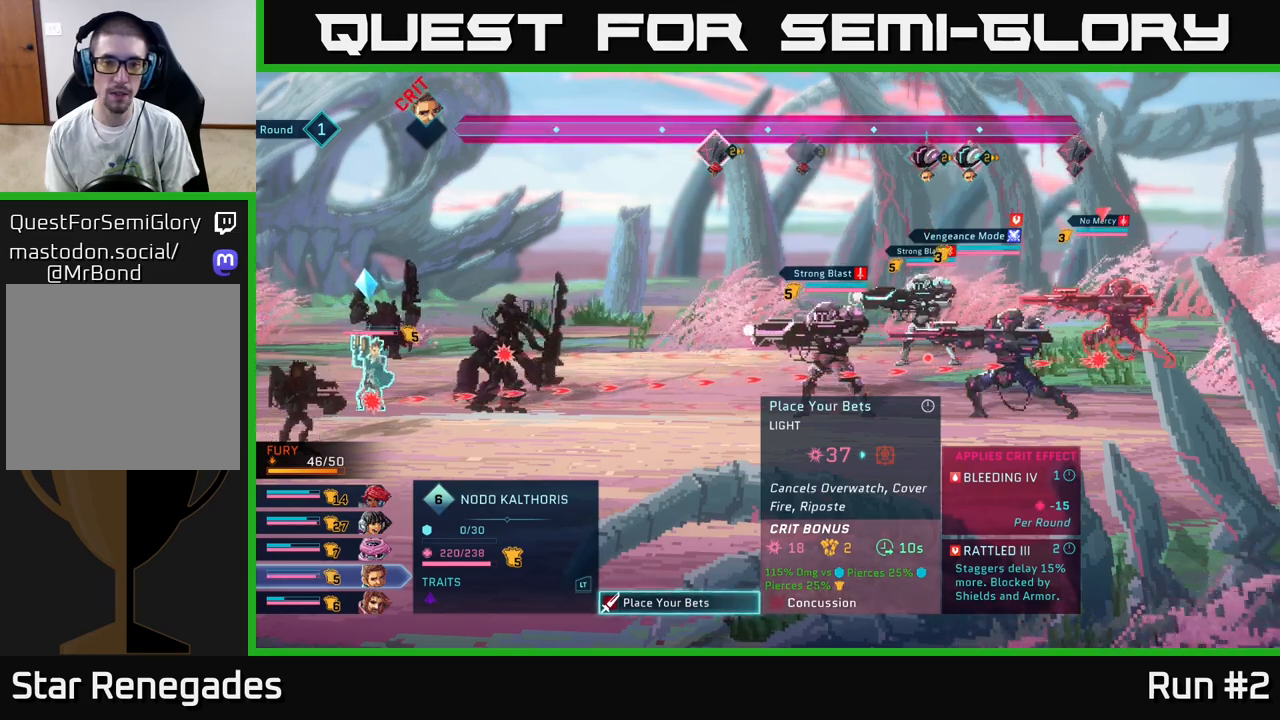
{"buttons": [], "left_stick": "center", "right_stick": "center", "events": [[17, "R1", "up"], [250, "B", "down"], [333, "B", "up"]]}
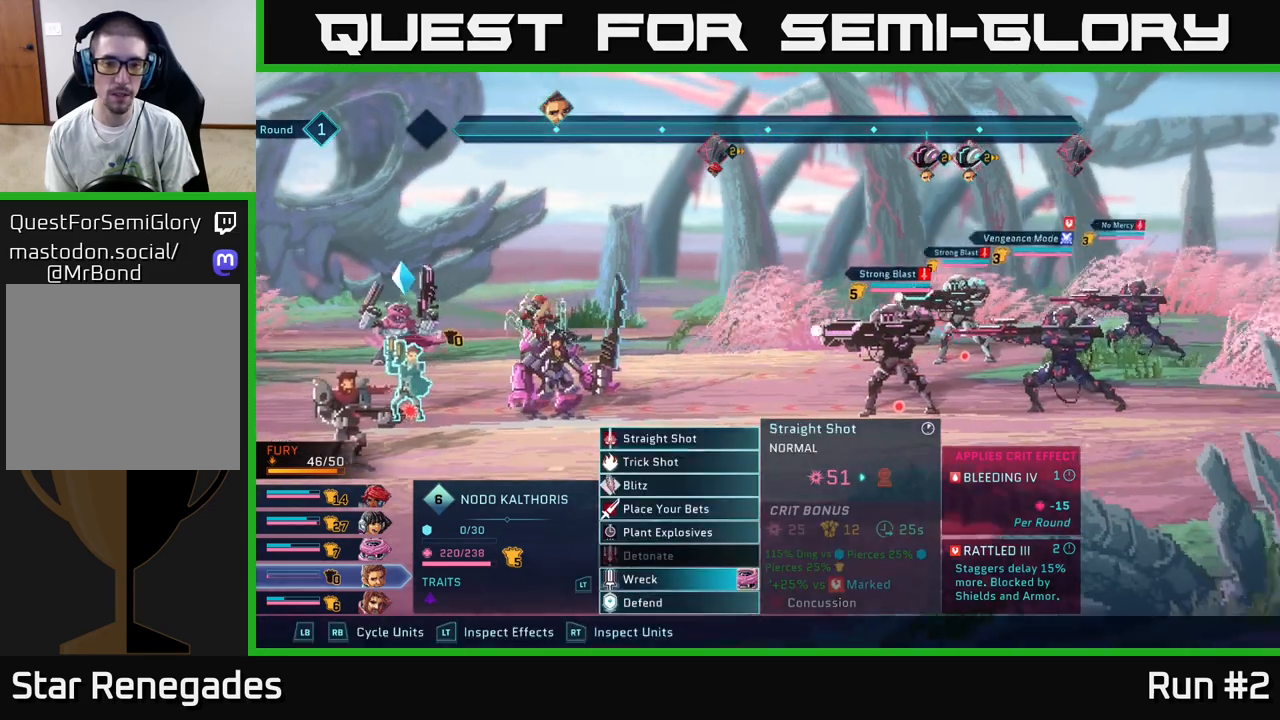
{"buttons": ["DPAD_DOWN"], "left_stick": "center", "right_stick": "center", "events": [[133, "DPAD_DOWN", "down"], [217, "DPAD_DOWN", "up"], [417, "DPAD_DOWN", "down"]]}
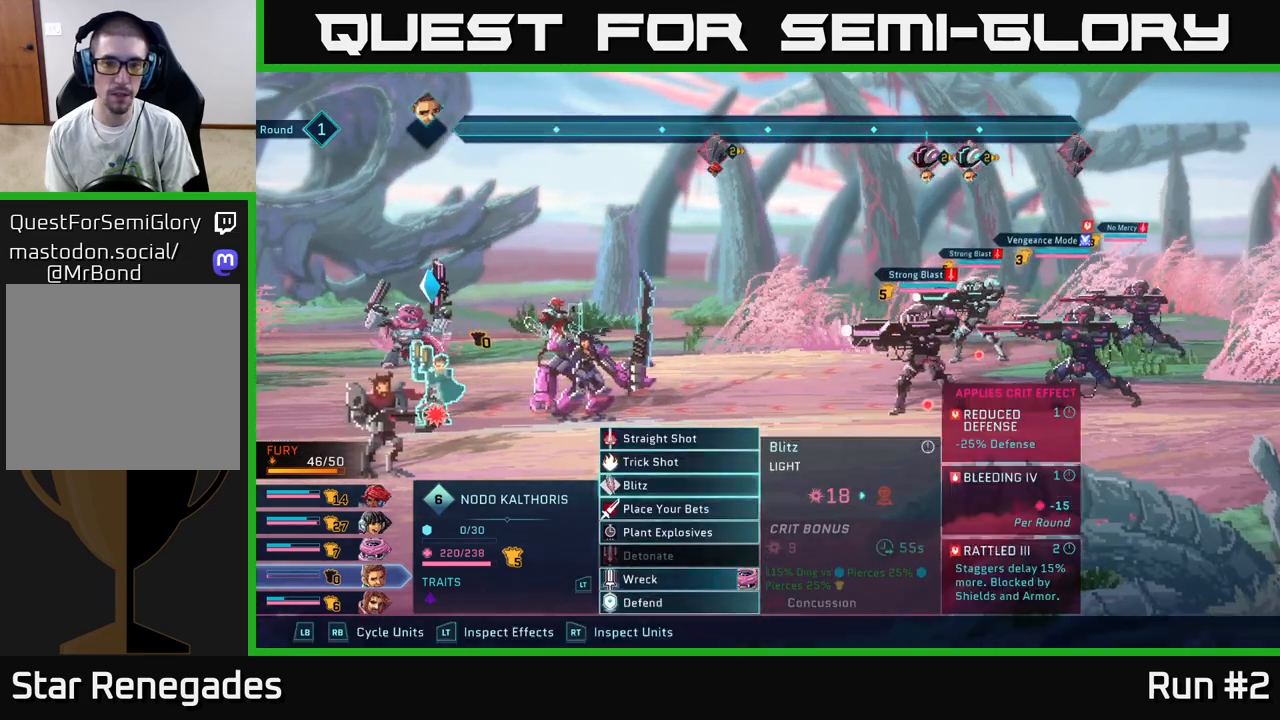
{"buttons": ["DPAD_DOWN"], "left_stick": "center", "right_stick": "center", "events": [[33, "DPAD_DOWN", "up"], [67, "A", "down"], [150, "A", "up"], [500, "DPAD_DOWN", "down"]]}
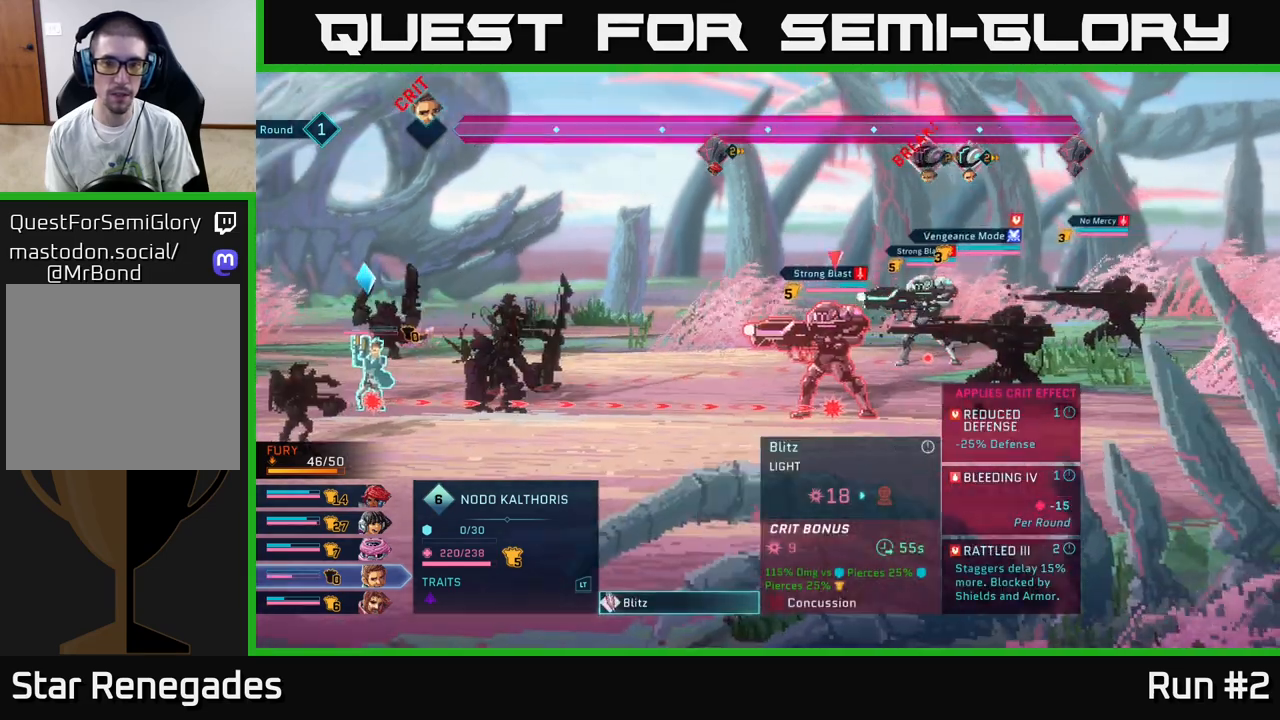
{"buttons": [], "left_stick": "center", "right_stick": "center", "events": [[117, "DPAD_DOWN", "up"]]}
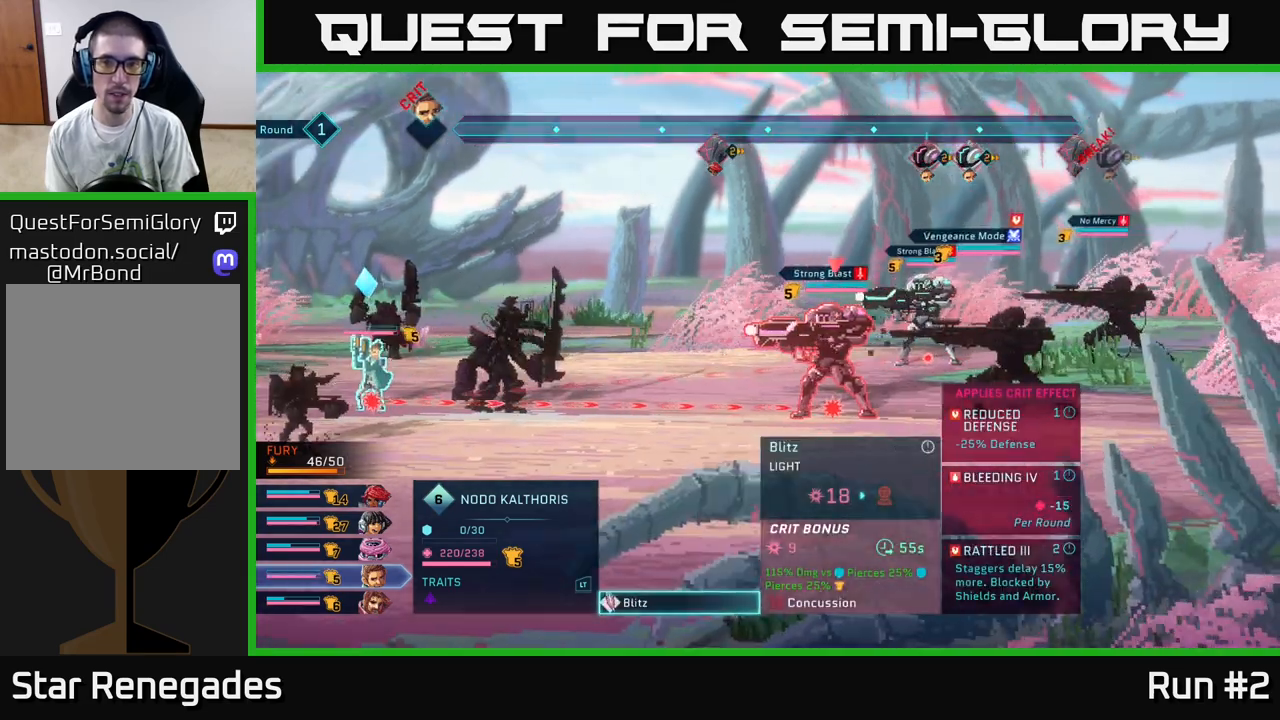
{"buttons": ["DPAD_RIGHT"], "left_stick": "center", "right_stick": "center", "events": [[67, "DPAD_UP", "down"], [200, "DPAD_UP", "up"], [417, "DPAD_RIGHT", "down"]]}
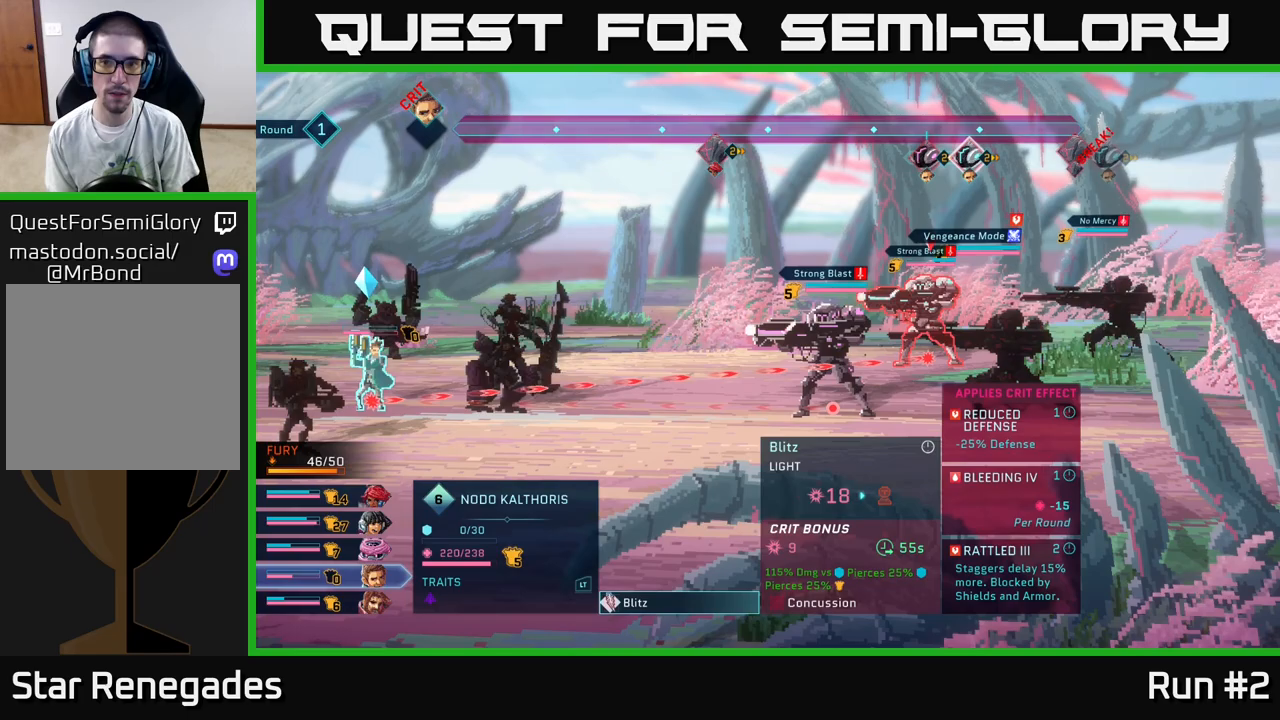
{"buttons": [], "left_stick": "center", "right_stick": "center", "events": [[83, "DPAD_RIGHT", "up"], [333, "DPAD_DOWN", "down"], [467, "DPAD_DOWN", "up"]]}
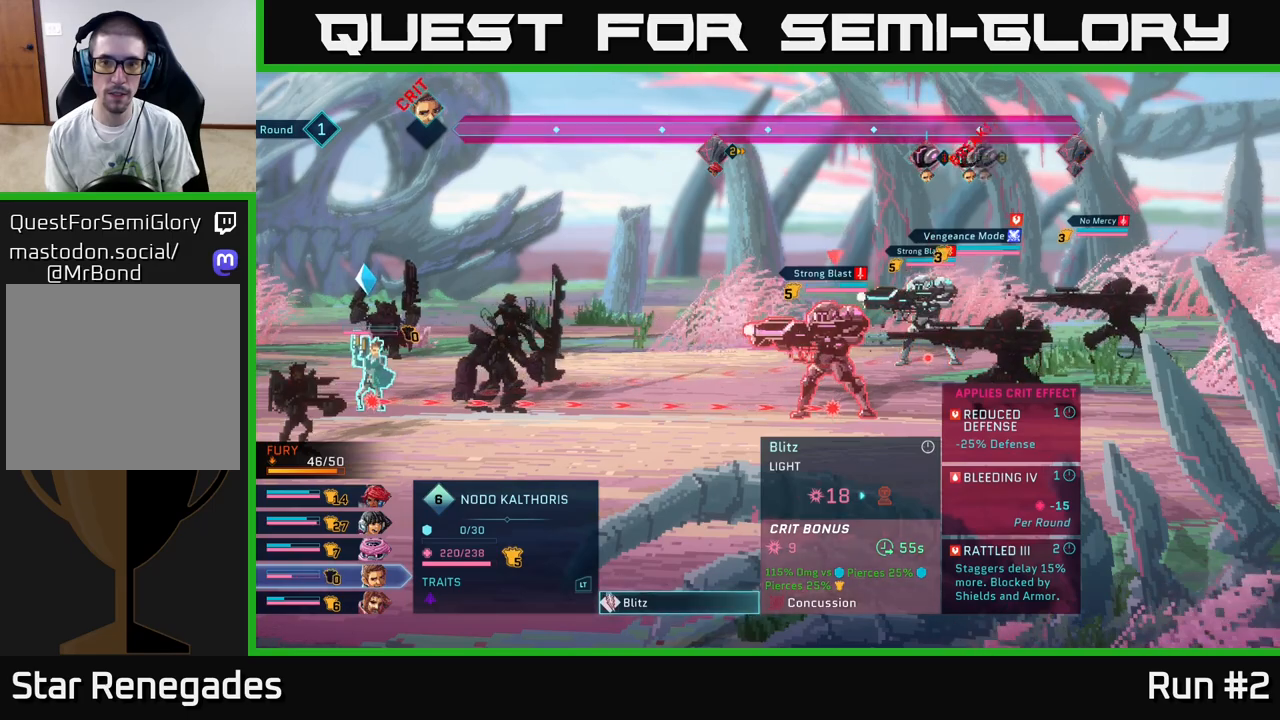
{"buttons": [], "left_stick": "center", "right_stick": "center", "events": []}
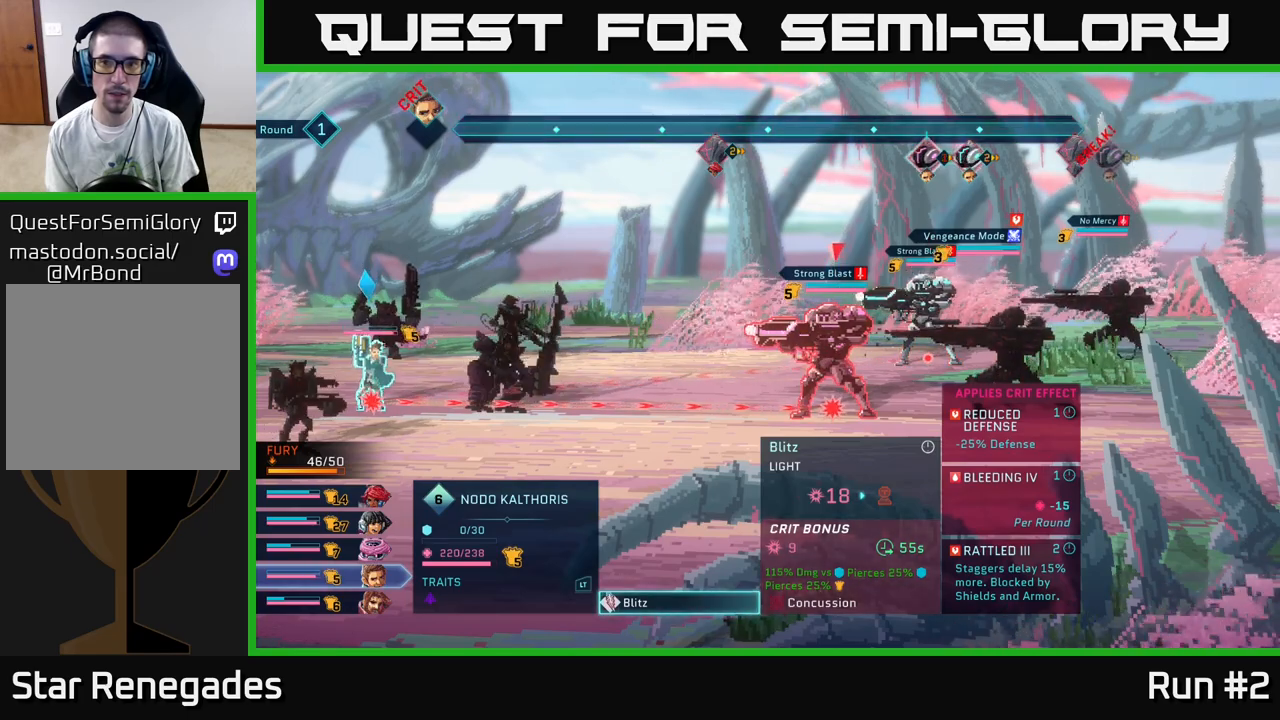
{"buttons": [], "left_stick": "center", "right_stick": "center", "events": [[133, "B", "down"], [200, "B", "up"], [350, "R1", "down"], [483, "R1", "up"]]}
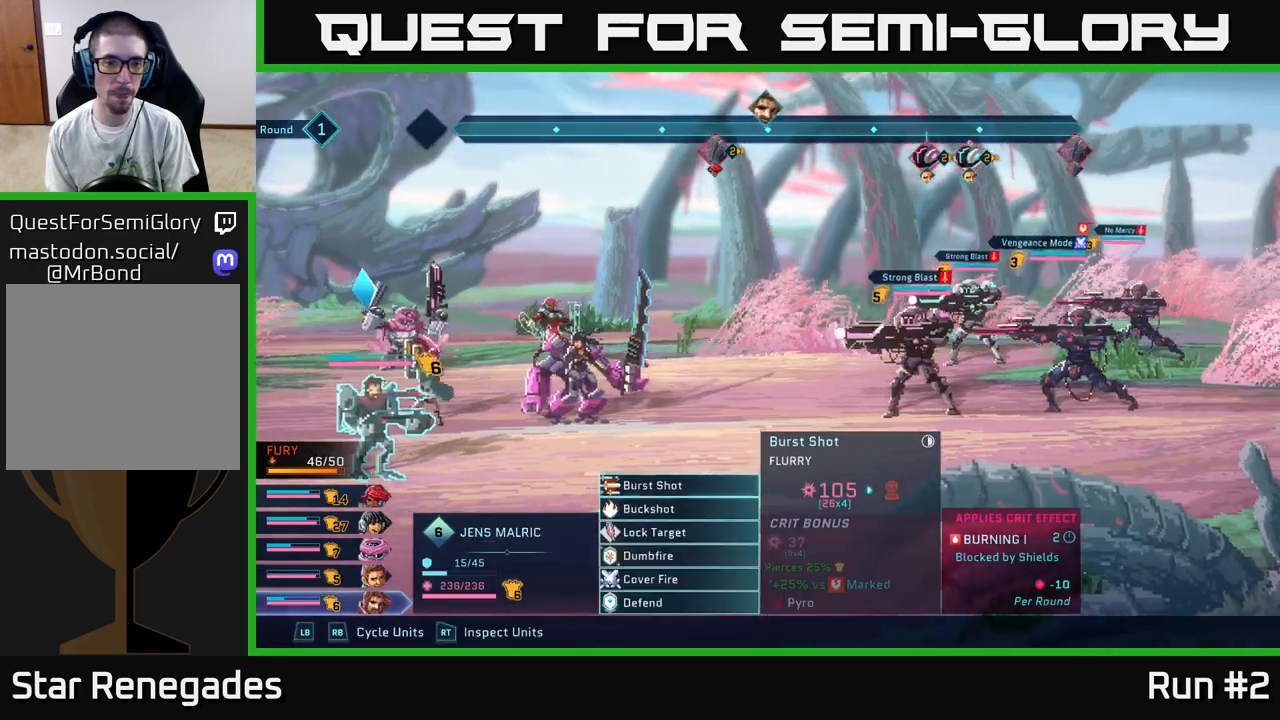
{"buttons": [], "left_stick": "center", "right_stick": "center", "events": []}